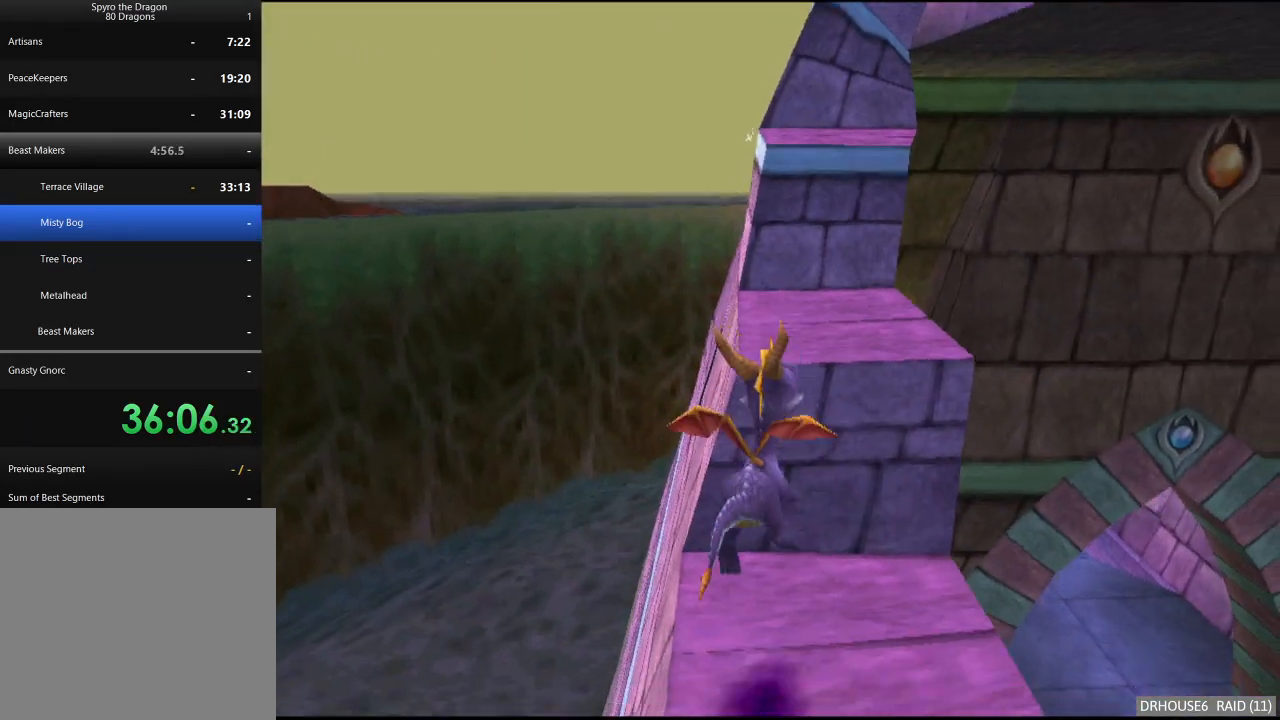
Gameplay with a controller (Xbox layout); each line is a JSON object with the inputs held at the frame after it. "button_events" lists button changes between this image and that frame as [ms after this image, input, new state], when the widget could be followed in between (sticks are given only as held states).
{"buttons": ["A"], "left_stick": "up", "right_stick": "center", "button_events": [[317, "A", "down"]]}
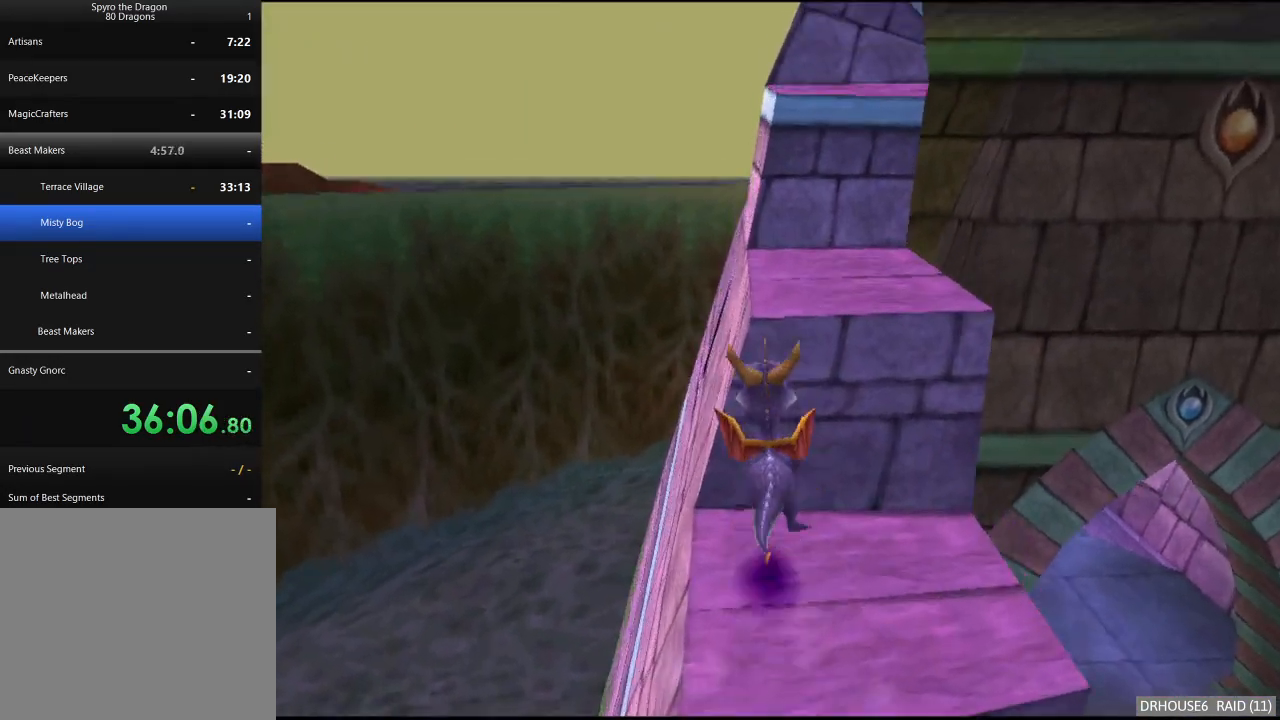
{"buttons": ["A"], "left_stick": "up", "right_stick": "center", "button_events": [[100, "A", "up"], [183, "X", "down"], [317, "X", "up"], [433, "A", "down"]]}
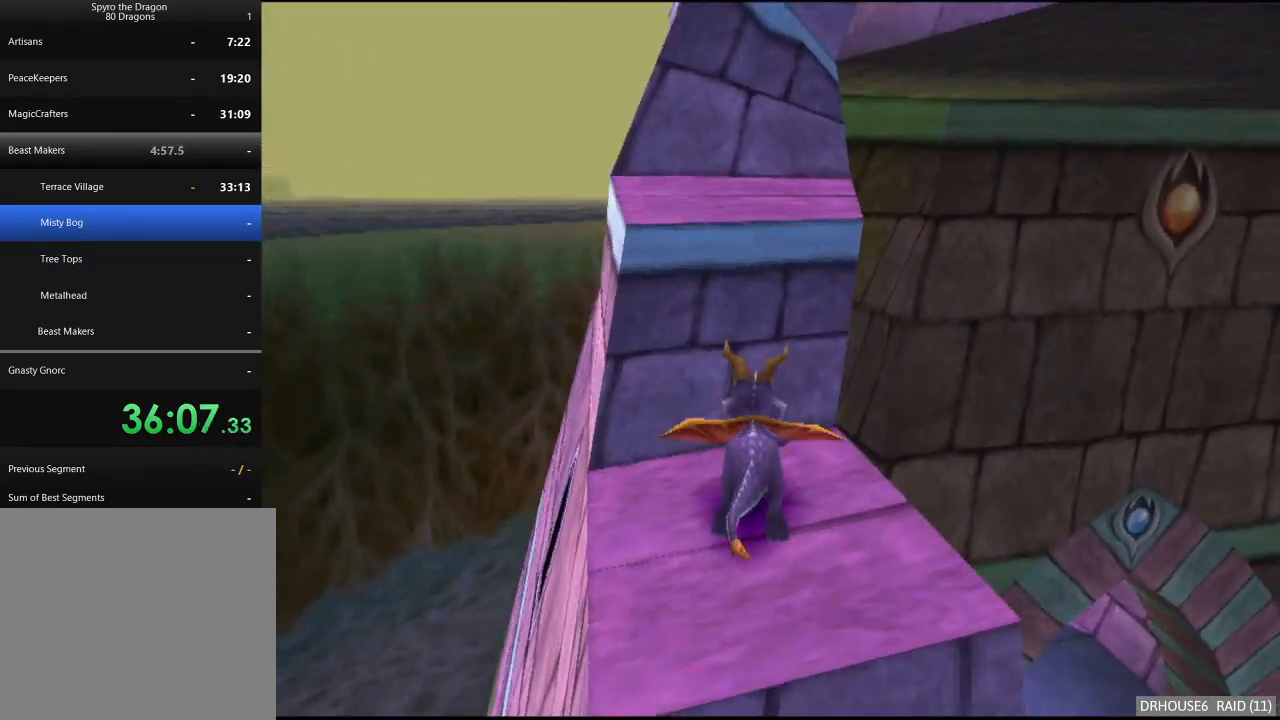
{"buttons": ["A"], "left_stick": "up-right", "right_stick": "center", "button_events": [[200, "A", "up"], [267, "X", "down"], [333, "X", "up"], [450, "A", "down"]]}
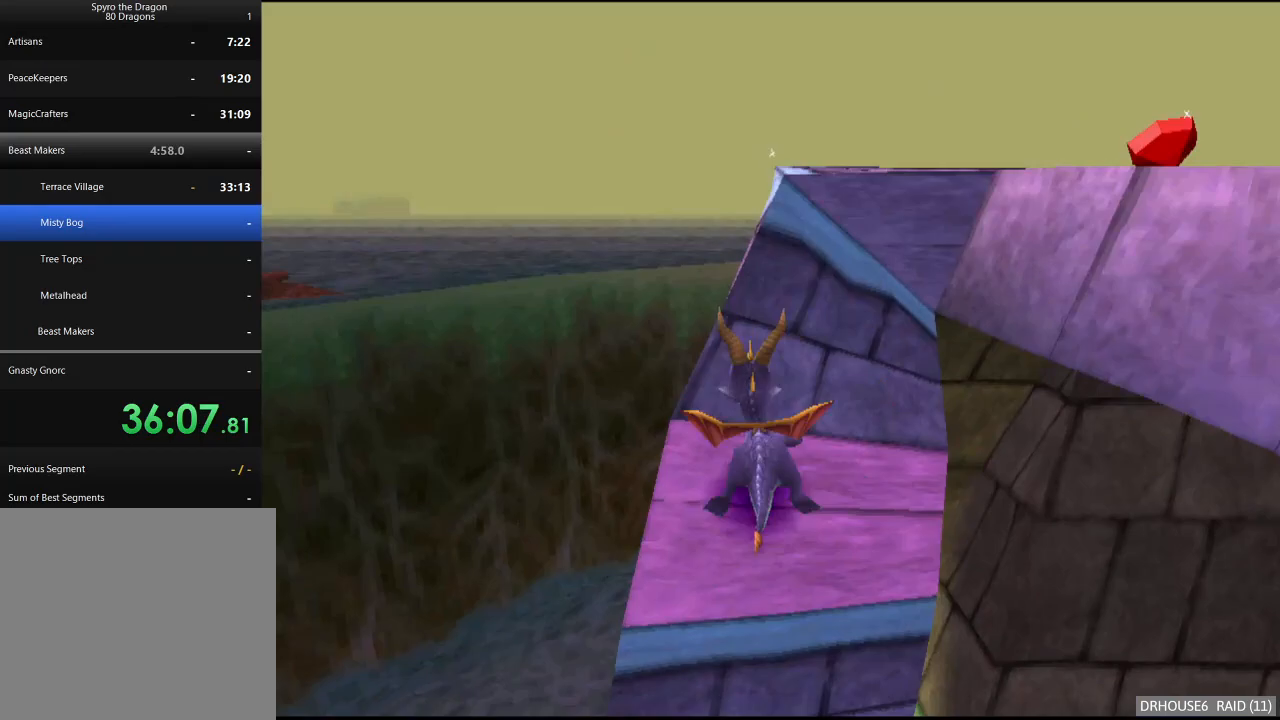
{"buttons": ["X"], "left_stick": "up-right", "right_stick": "center", "button_events": [[250, "A", "up"], [433, "X", "down"]]}
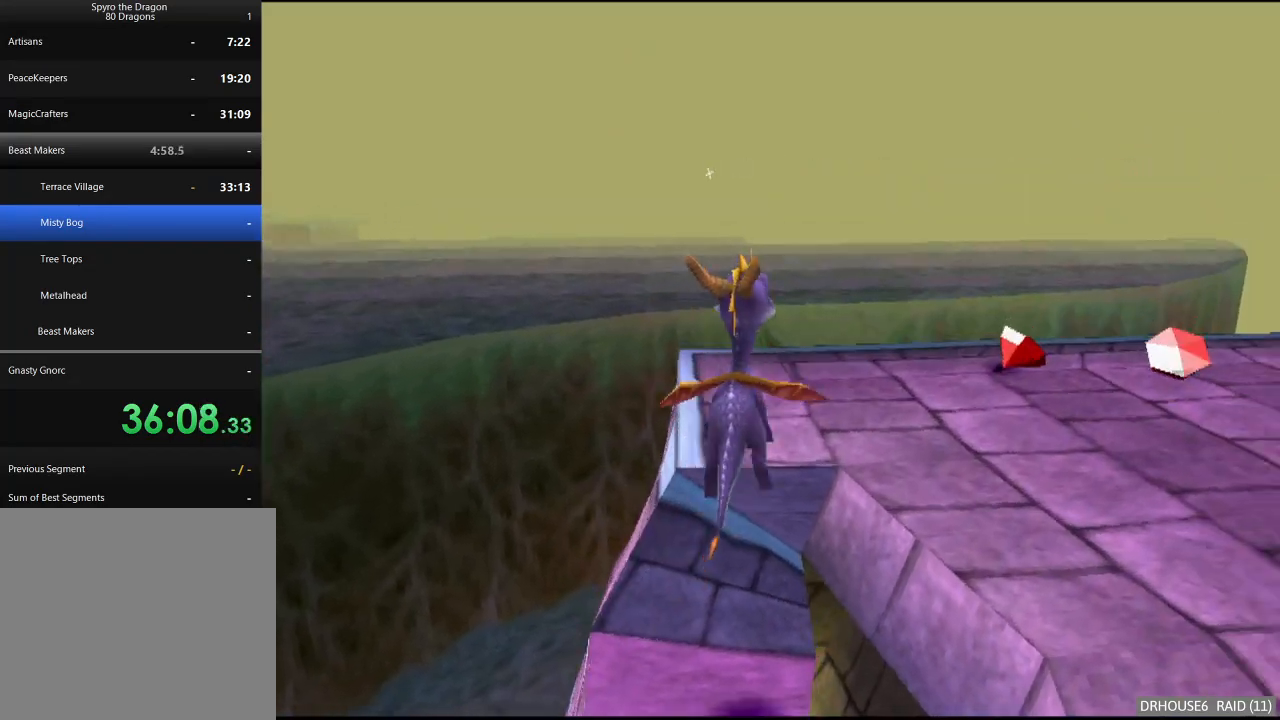
{"buttons": ["X"], "left_stick": "right", "right_stick": "center", "button_events": [[233, "X", "up"], [367, "X", "down"]]}
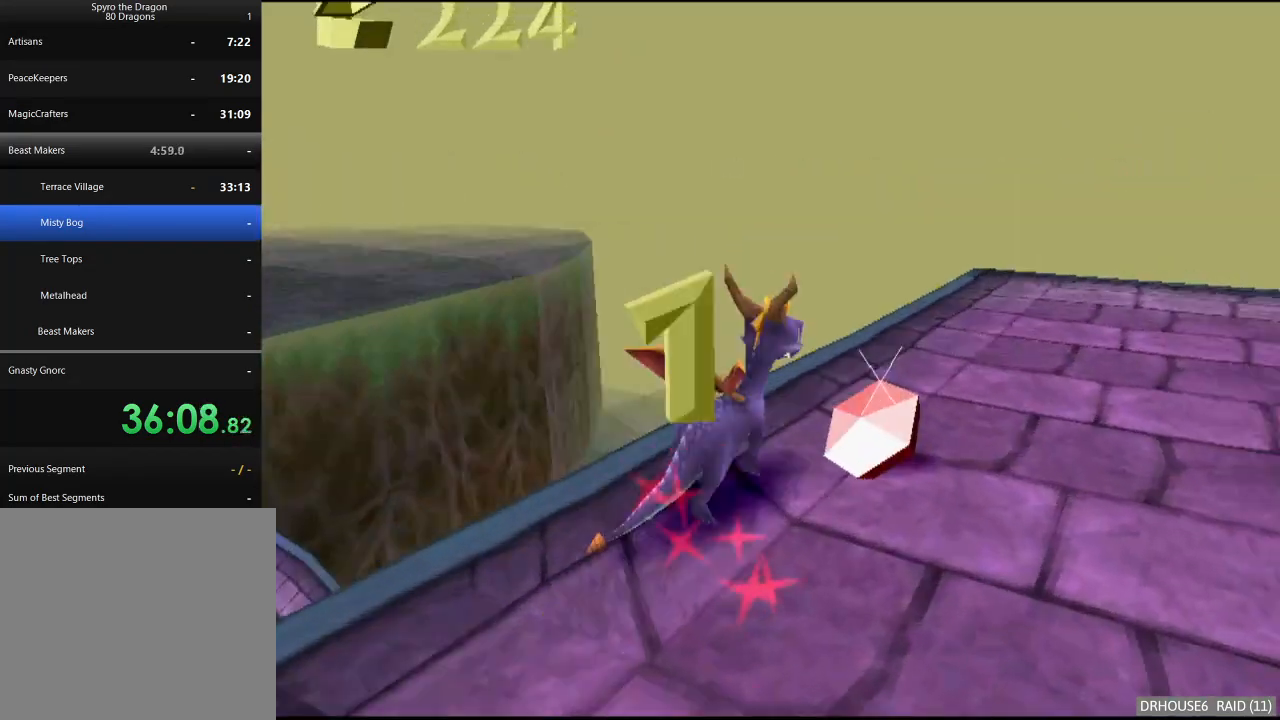
{"buttons": ["X"], "left_stick": "center", "right_stick": "center", "button_events": [[100, "X", "up"], [217, "X", "down"]]}
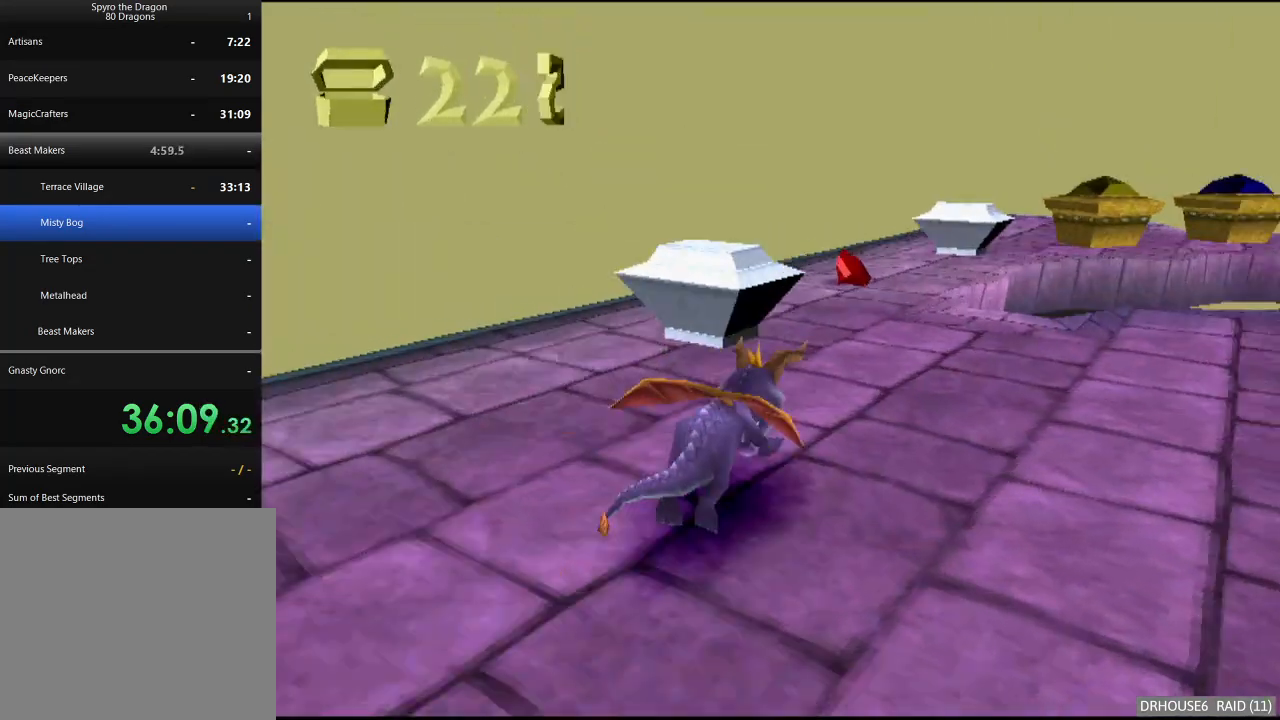
{"buttons": ["X"], "left_stick": "center", "right_stick": "center", "button_events": []}
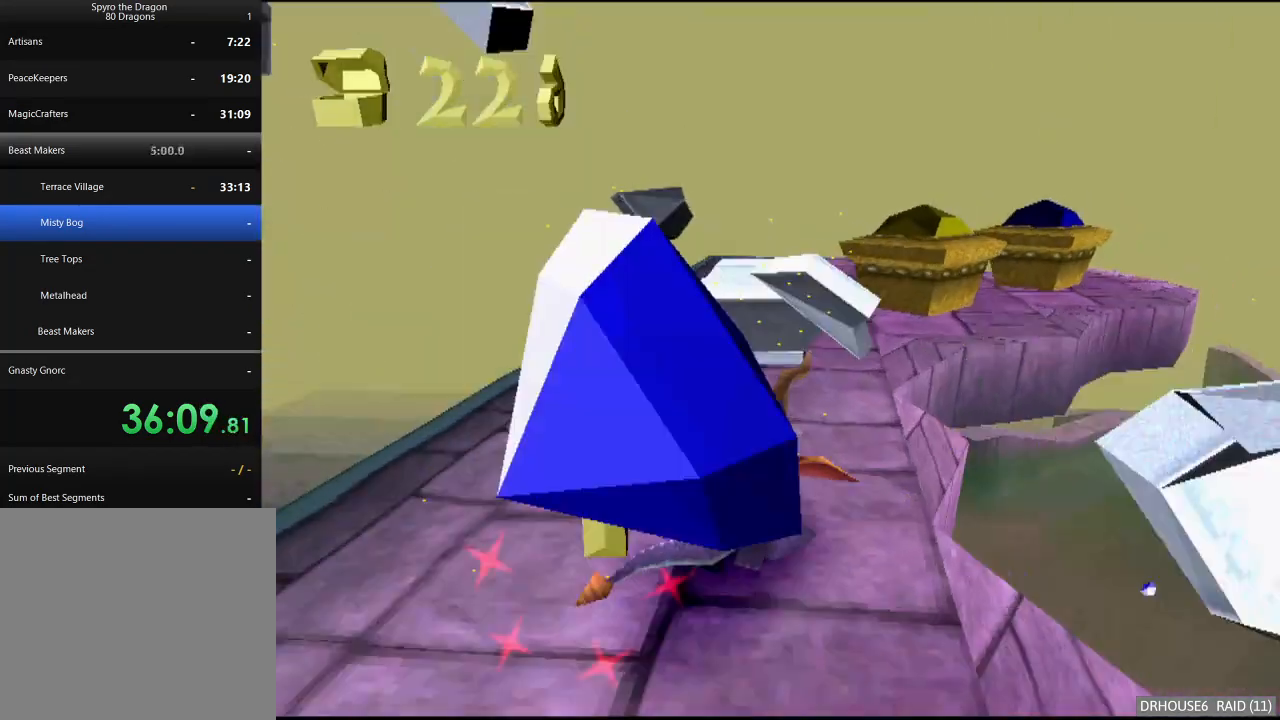
{"buttons": [], "left_stick": "up", "right_stick": "center", "button_events": [[267, "X", "up"], [317, "B", "down"], [333, "A", "down"], [467, "A", "up"], [483, "B", "up"]]}
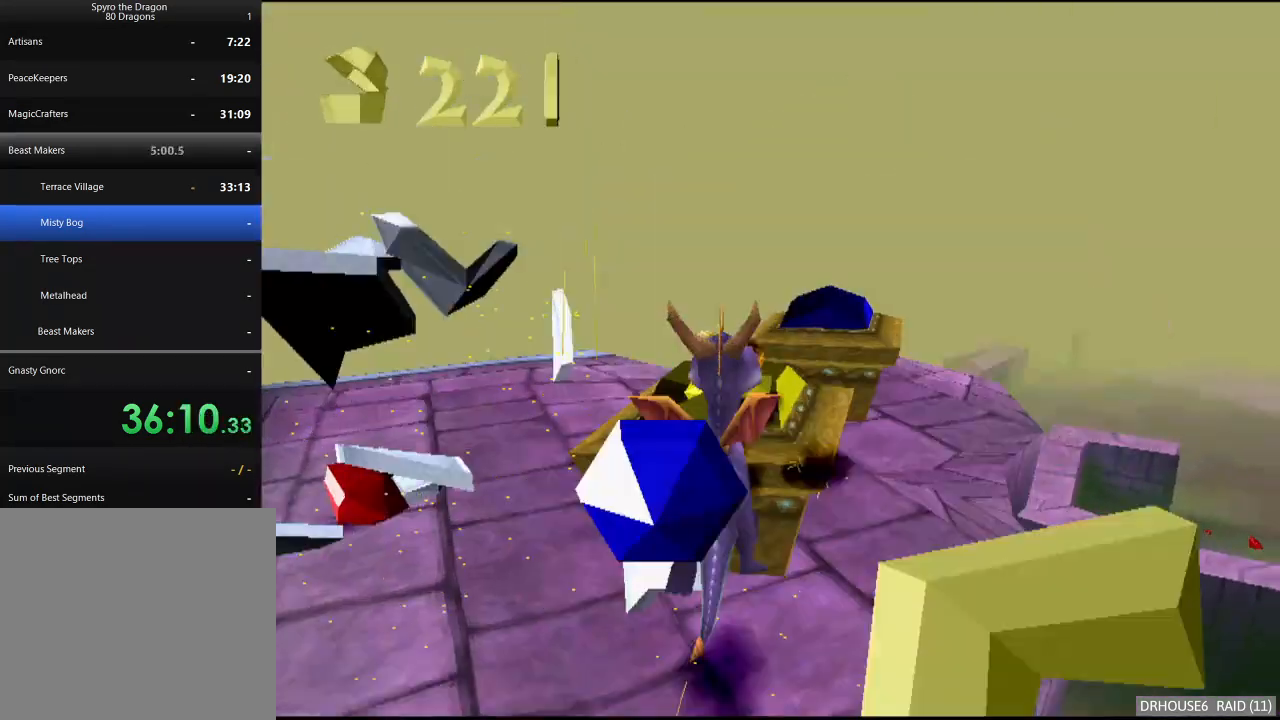
{"buttons": [], "left_stick": "center", "right_stick": "center", "button_events": []}
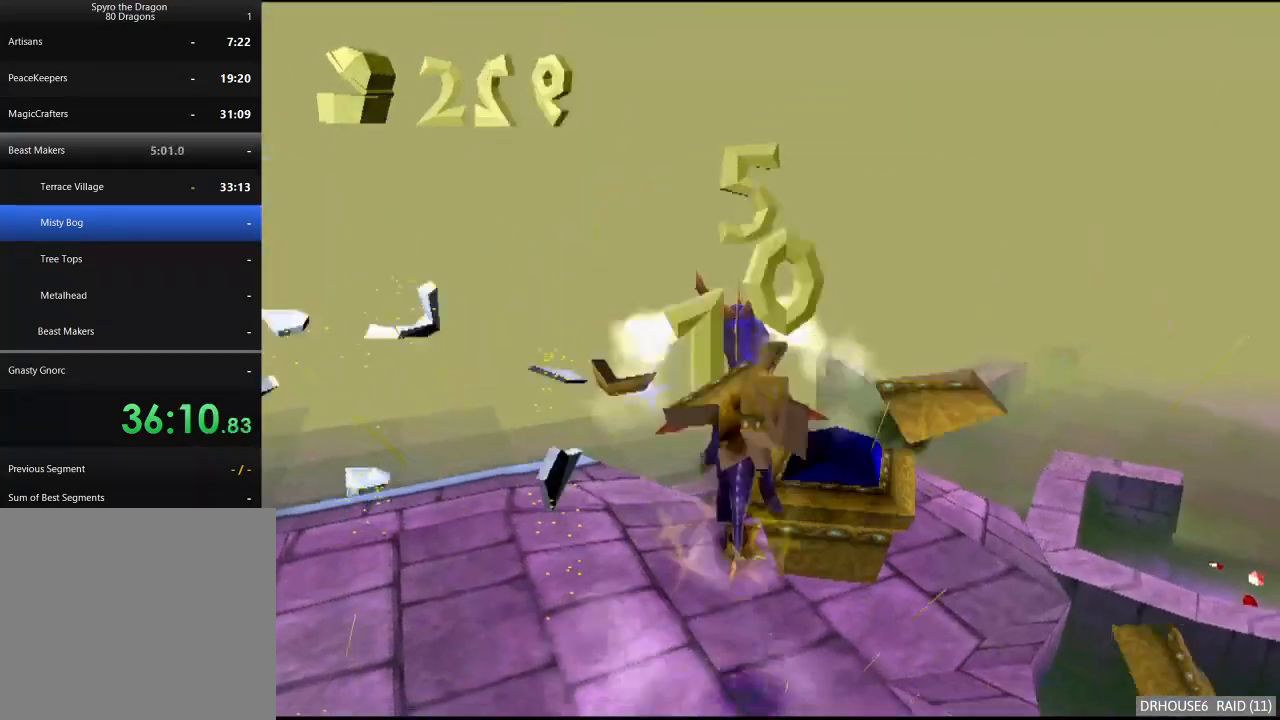
{"buttons": [], "left_stick": "up-right", "right_stick": "center", "button_events": [[267, "A", "down"], [283, "B", "down"], [483, "A", "up"], [483, "B", "up"]]}
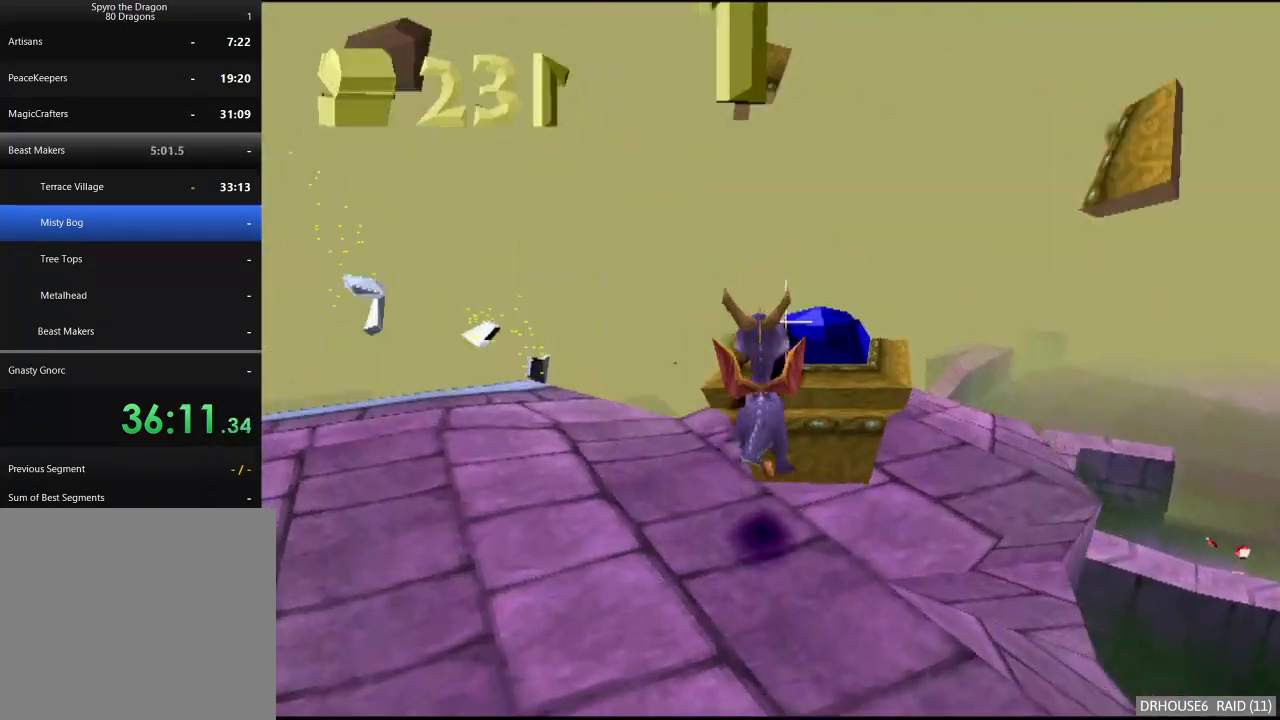
{"buttons": [], "left_stick": "down", "right_stick": "center", "button_events": []}
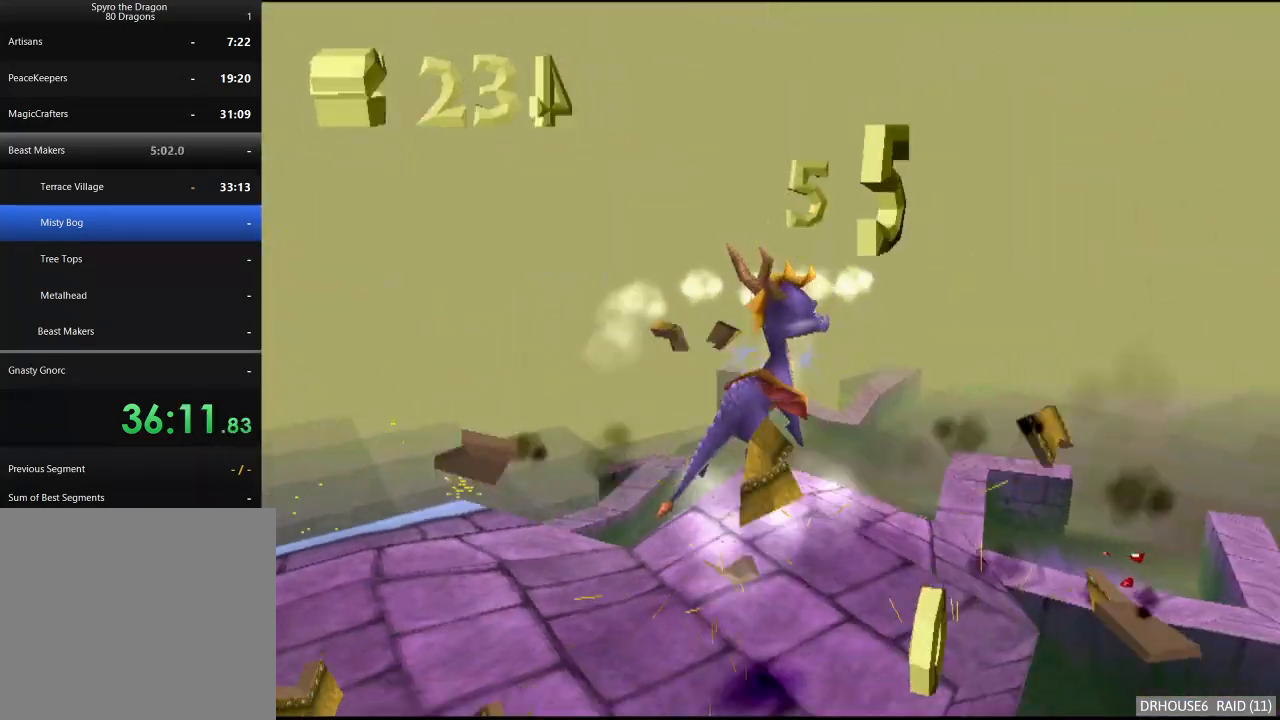
{"buttons": ["A", "X"], "left_stick": "center", "right_stick": "center", "button_events": [[300, "X", "down"], [417, "A", "down"]]}
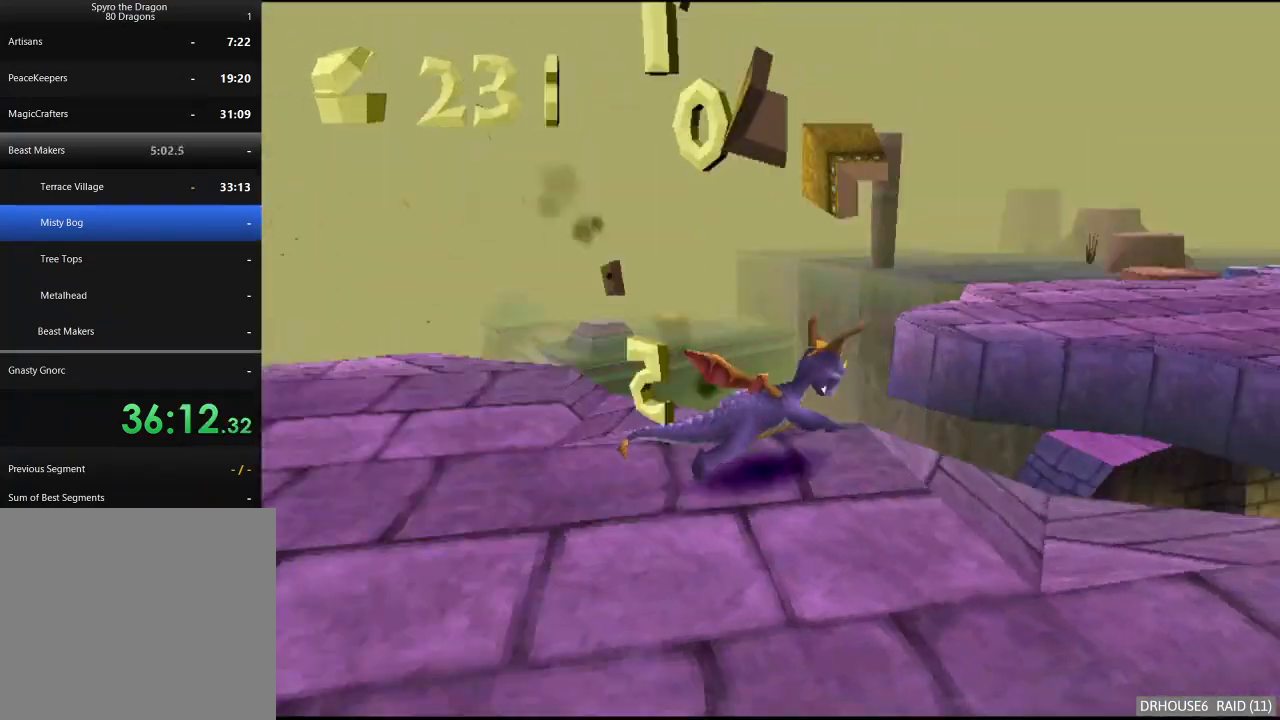
{"buttons": ["X"], "left_stick": "center", "right_stick": "center", "button_events": [[50, "A", "up"]]}
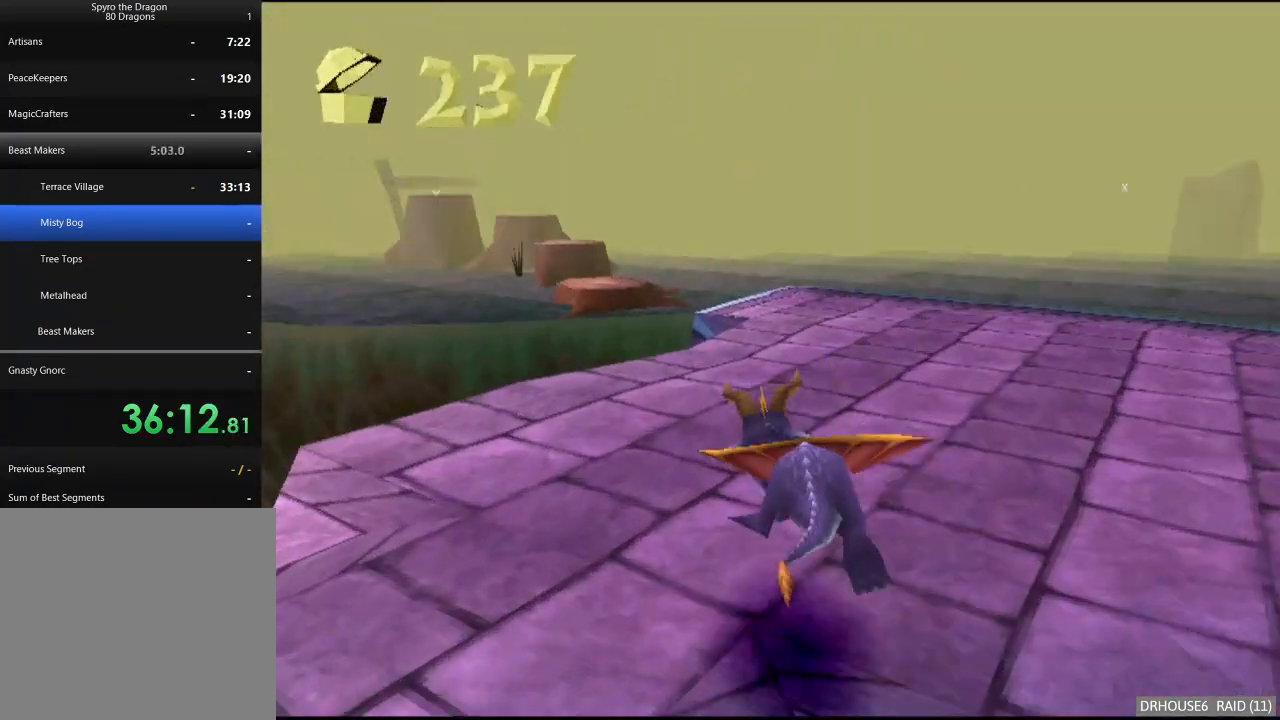
{"buttons": ["X"], "left_stick": "center", "right_stick": "center", "button_events": []}
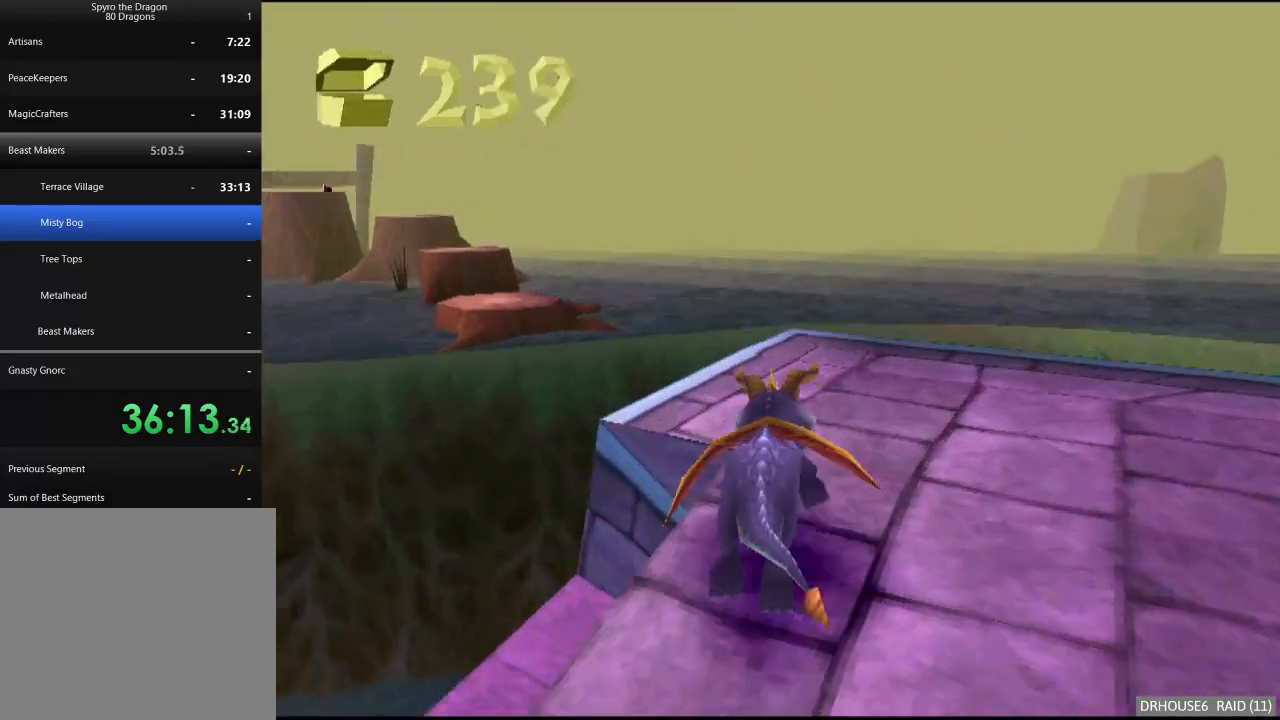
{"buttons": ["A"], "left_stick": "up", "right_stick": "center", "button_events": [[217, "X", "up"], [267, "A", "down"]]}
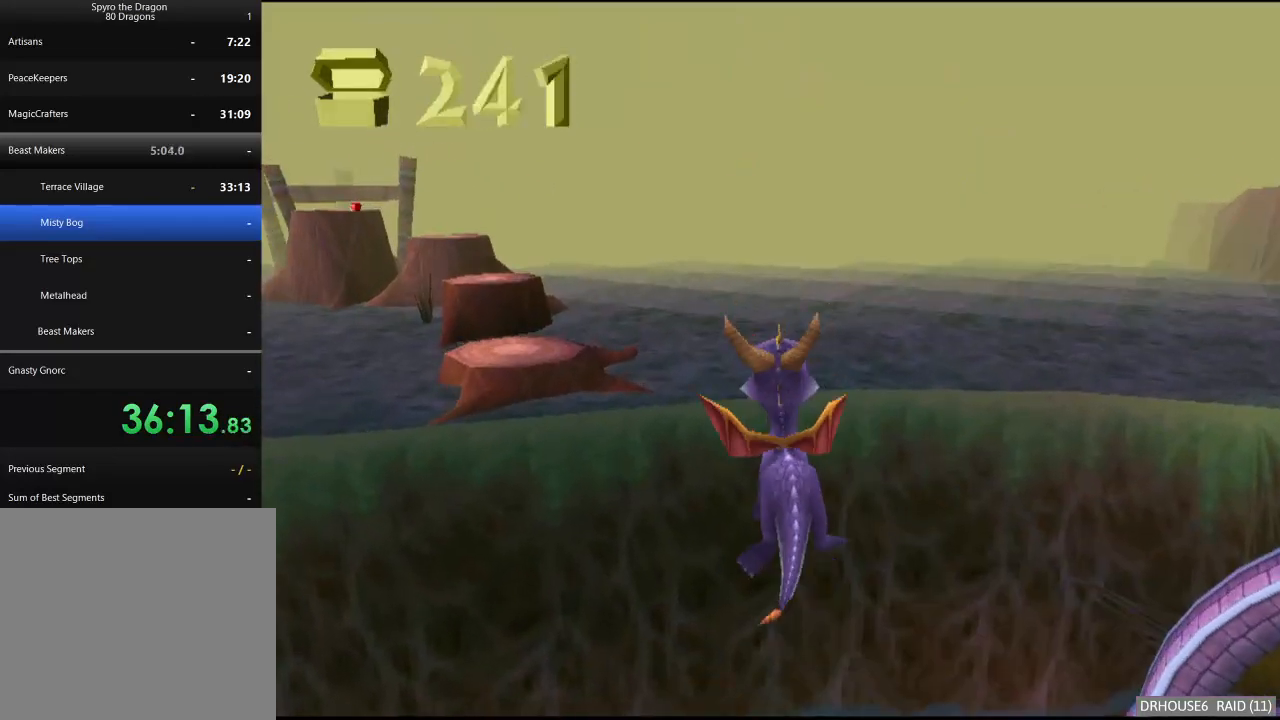
{"buttons": [], "left_stick": "left", "right_stick": "center", "button_events": [[167, "A", "up"], [233, "X", "down"], [283, "A", "down"], [283, "X", "up"], [333, "A", "up"]]}
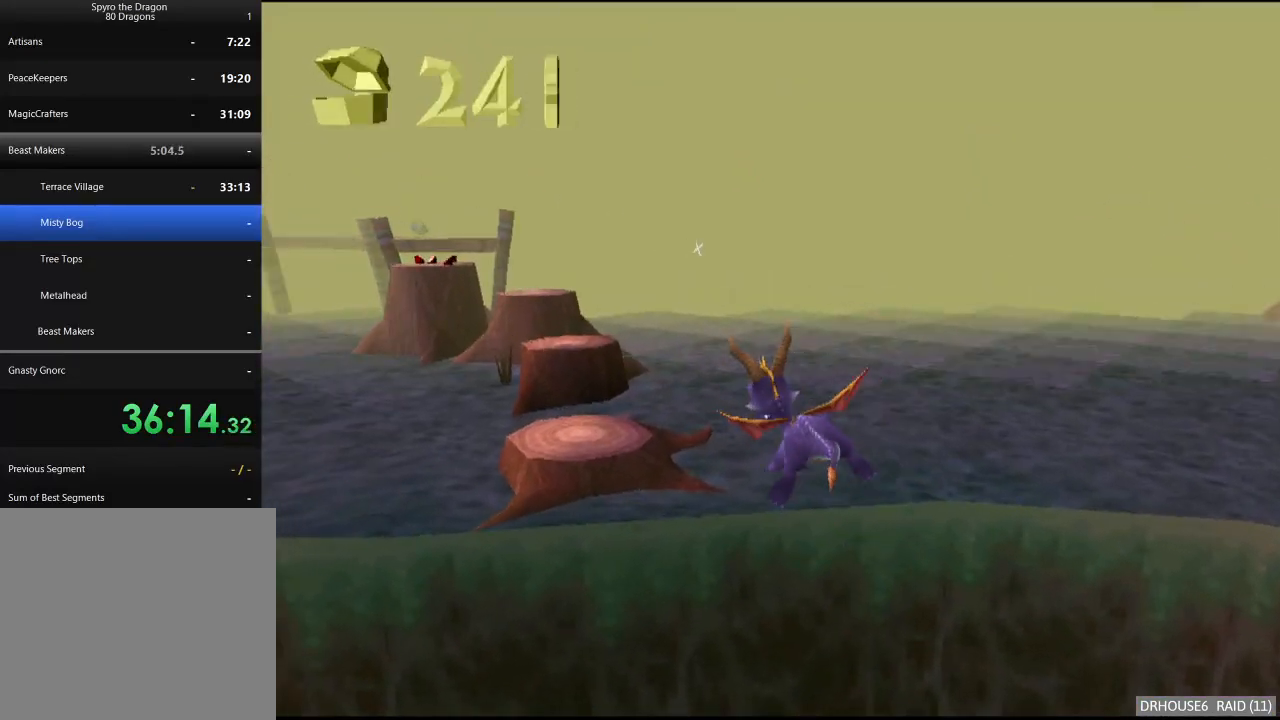
{"buttons": [], "left_stick": "center", "right_stick": "center", "button_events": []}
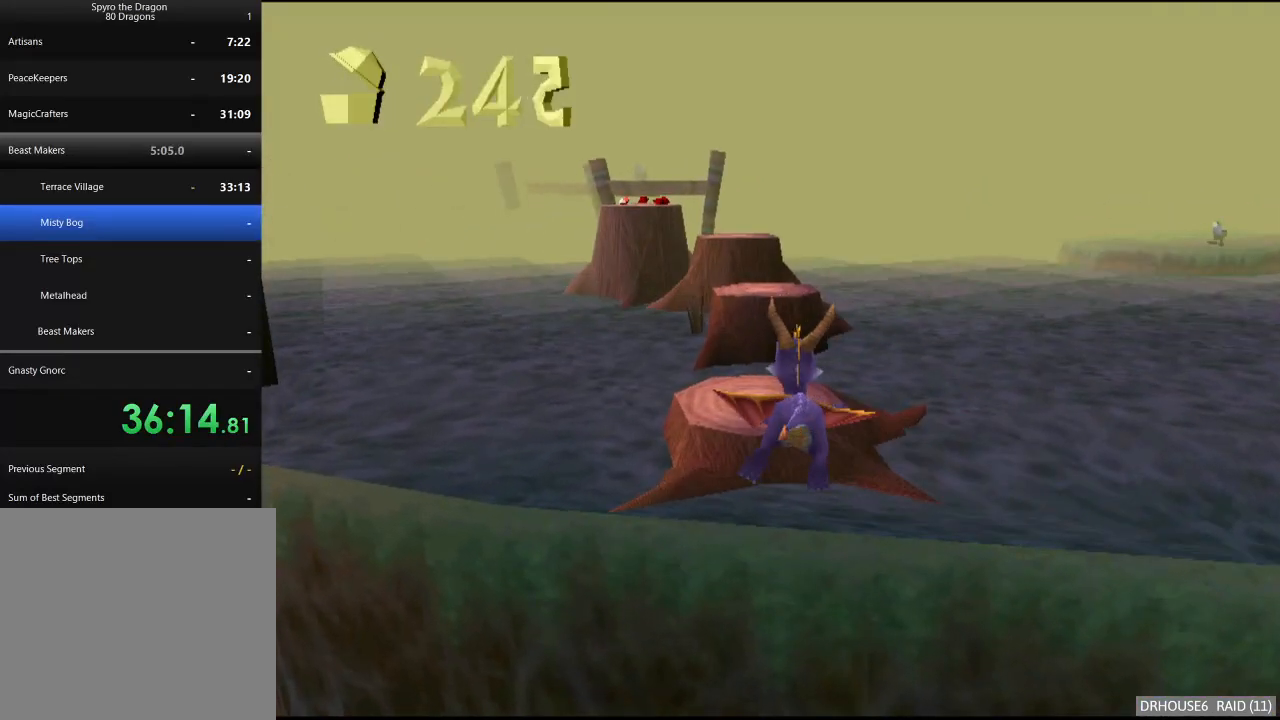
{"buttons": ["X"], "left_stick": "center", "right_stick": "center", "button_events": [[483, "X", "down"]]}
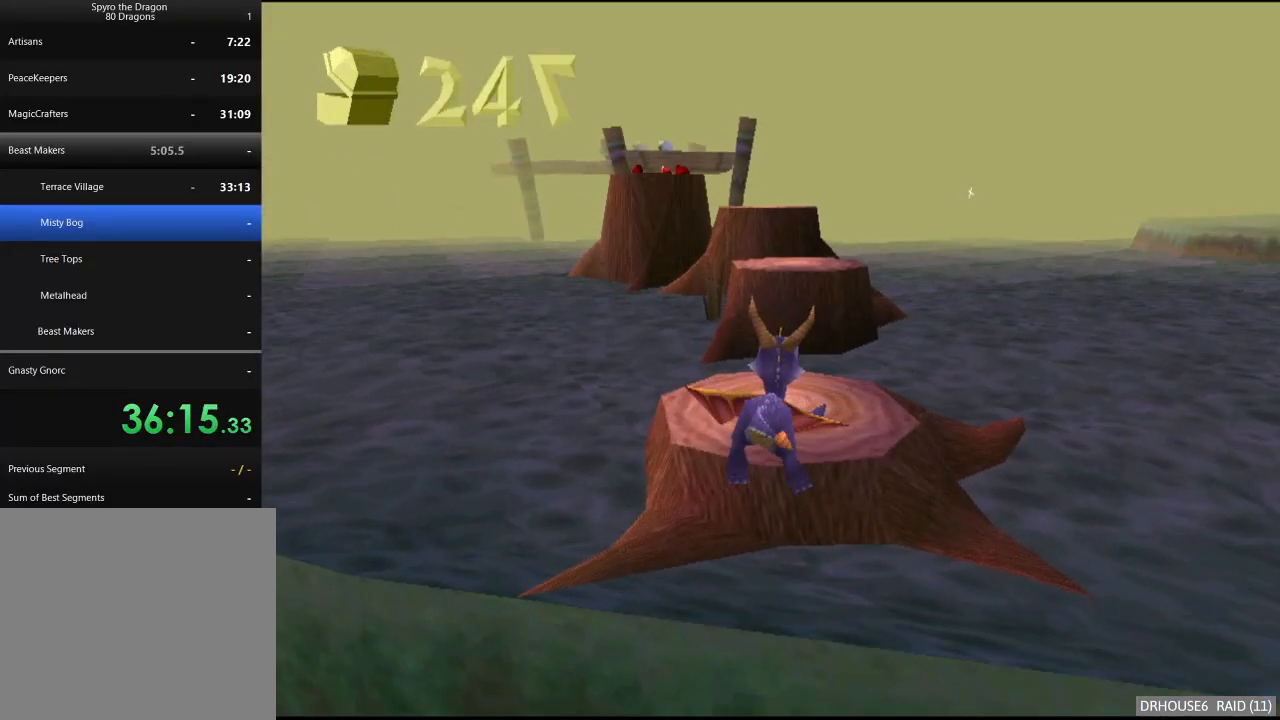
{"buttons": ["X"], "left_stick": "up-right", "right_stick": "center", "button_events": []}
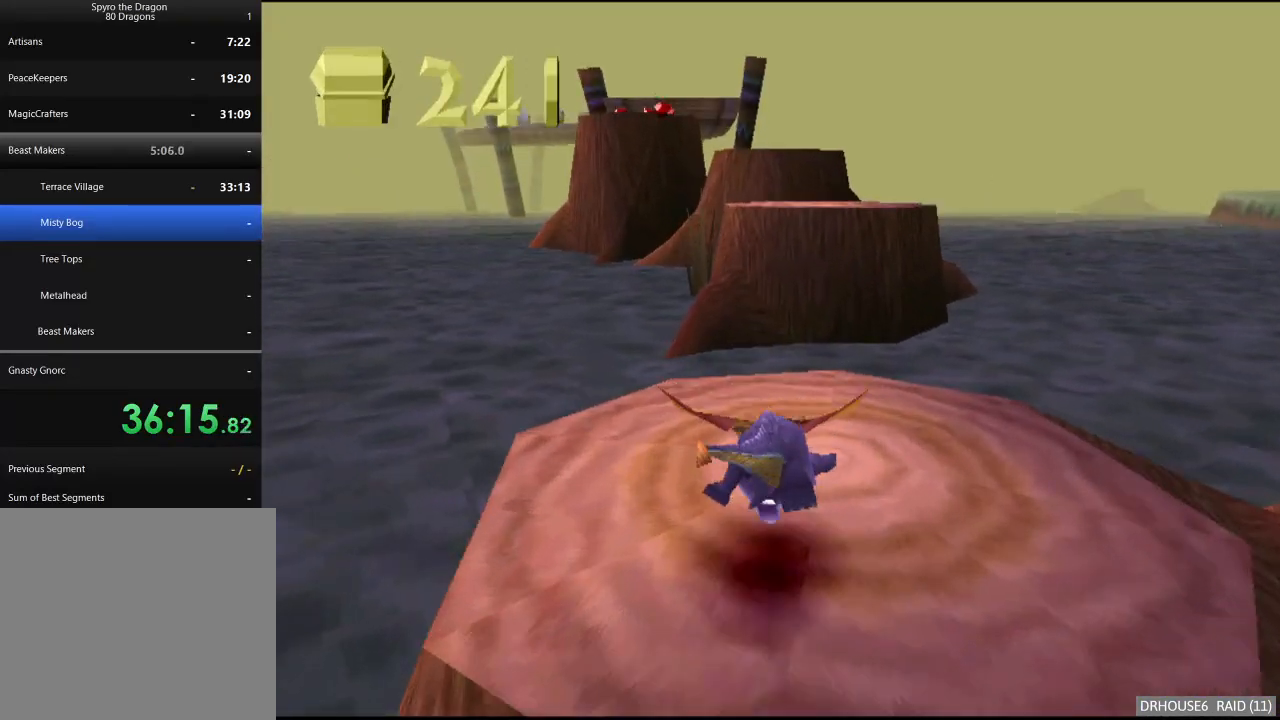
{"buttons": ["A"], "left_stick": "up", "right_stick": "center", "button_events": [[67, "X", "up"], [133, "A", "down"]]}
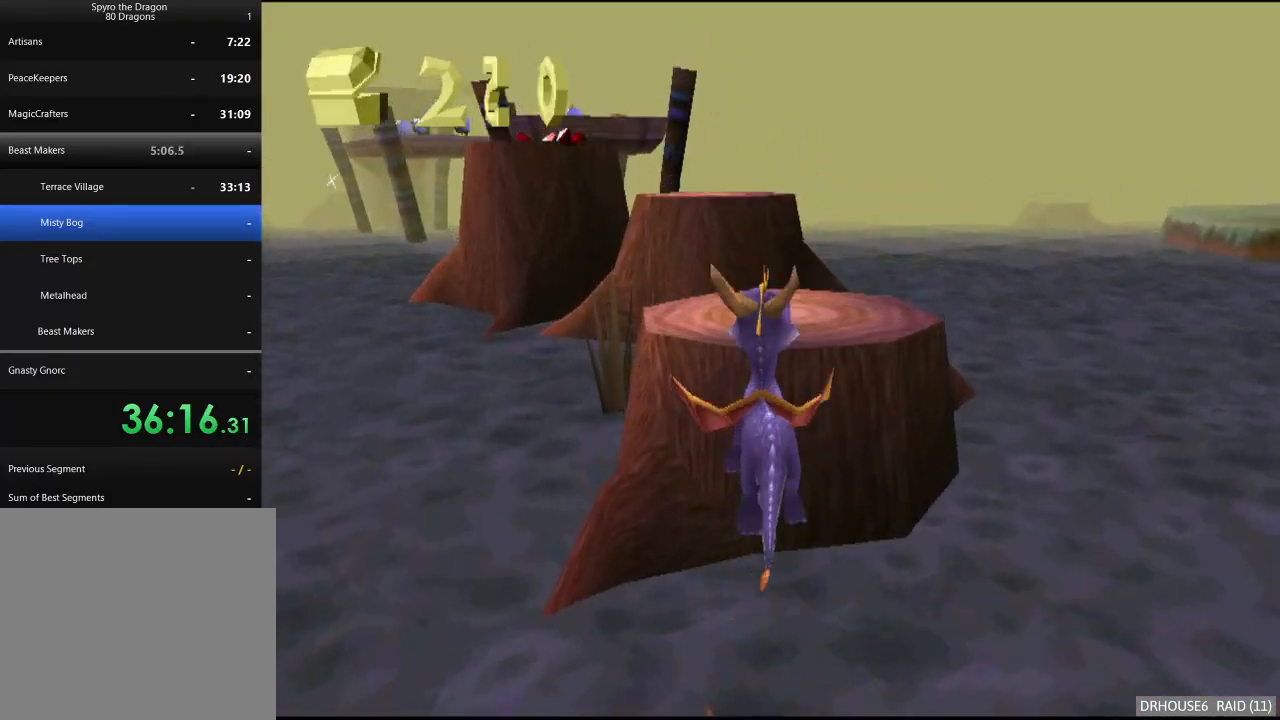
{"buttons": [], "left_stick": "up-left", "right_stick": "center", "button_events": [[17, "A", "up"], [83, "X", "down"], [500, "X", "up"]]}
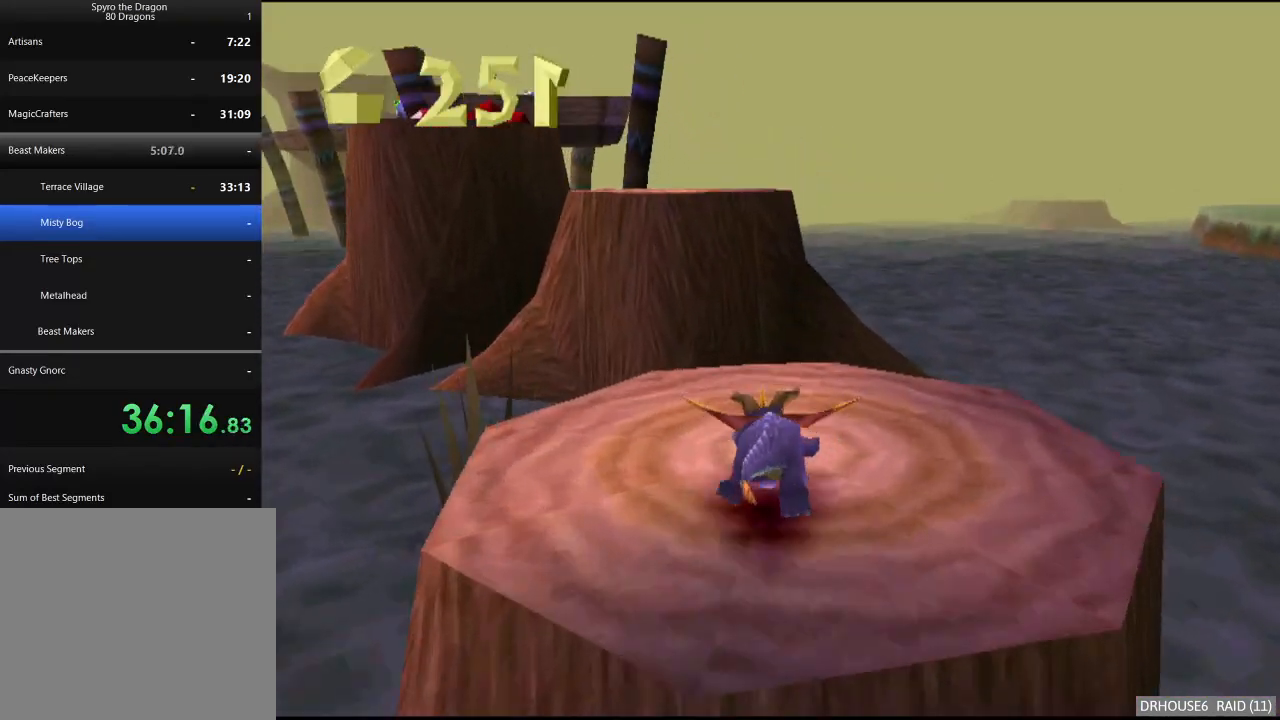
{"buttons": ["X"], "left_stick": "left", "right_stick": "center", "button_events": [[67, "A", "down"], [367, "A", "up"], [433, "X", "down"]]}
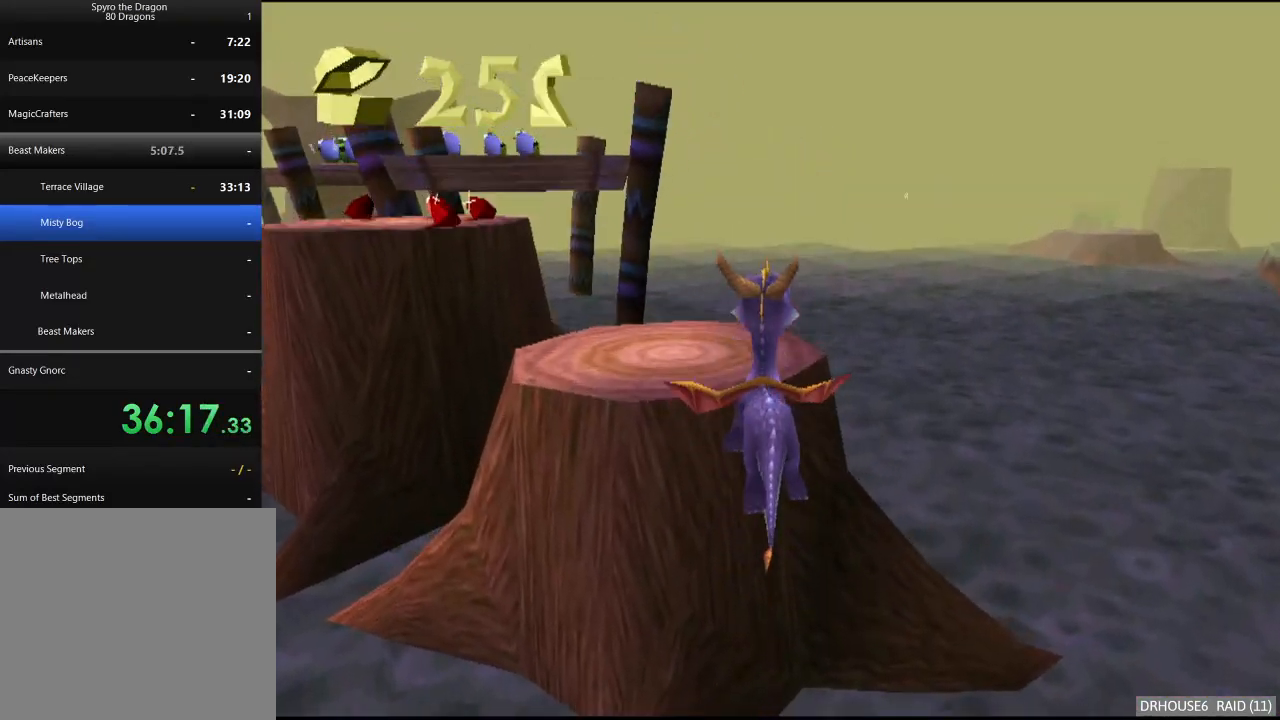
{"buttons": ["A"], "left_stick": "up-left", "right_stick": "center", "button_events": [[383, "X", "up"], [450, "A", "down"]]}
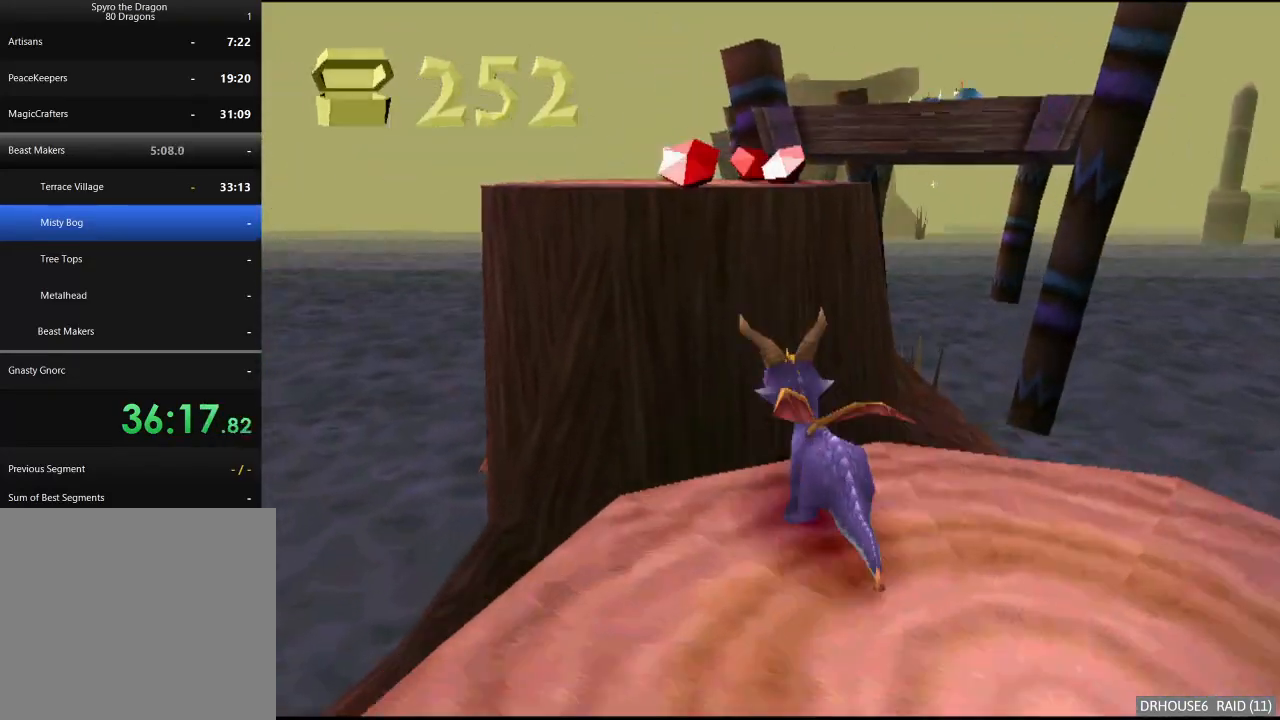
{"buttons": ["X"], "left_stick": "right", "right_stick": "center", "button_events": [[183, "A", "up"], [267, "X", "down"]]}
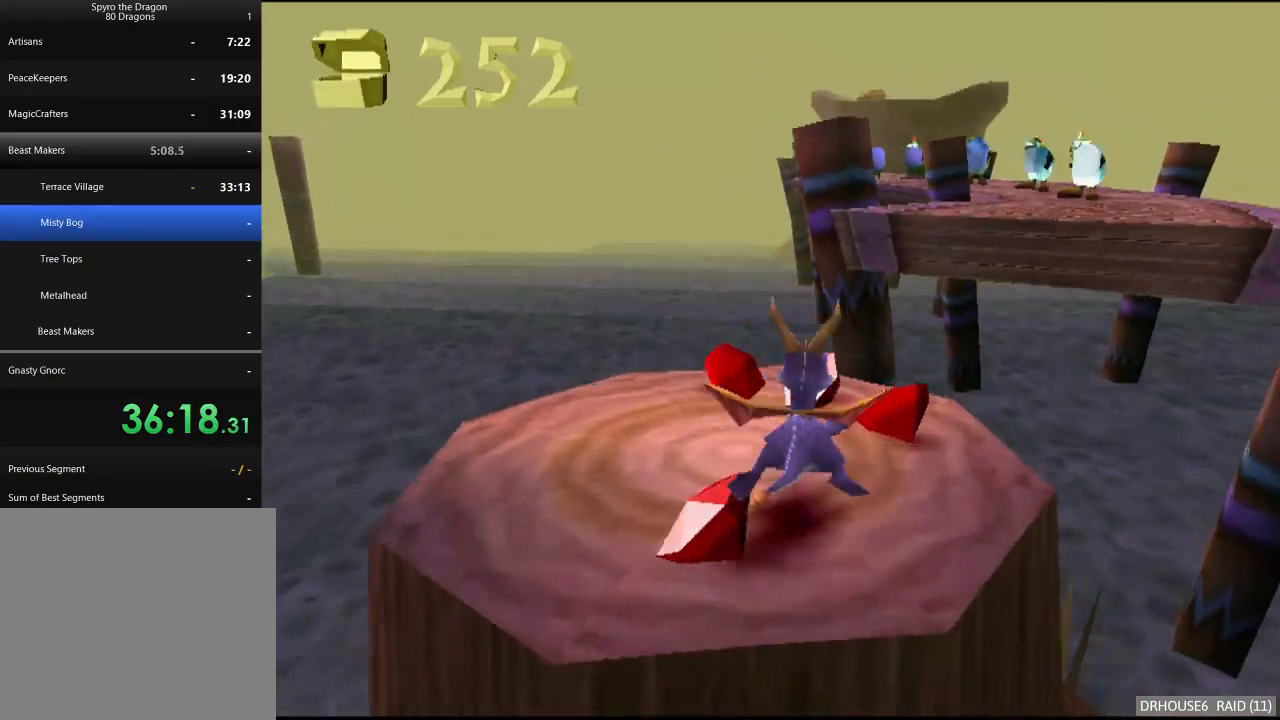
{"buttons": [], "left_stick": "up", "right_stick": "center", "button_events": [[100, "X", "up"], [150, "A", "down"], [483, "A", "up"]]}
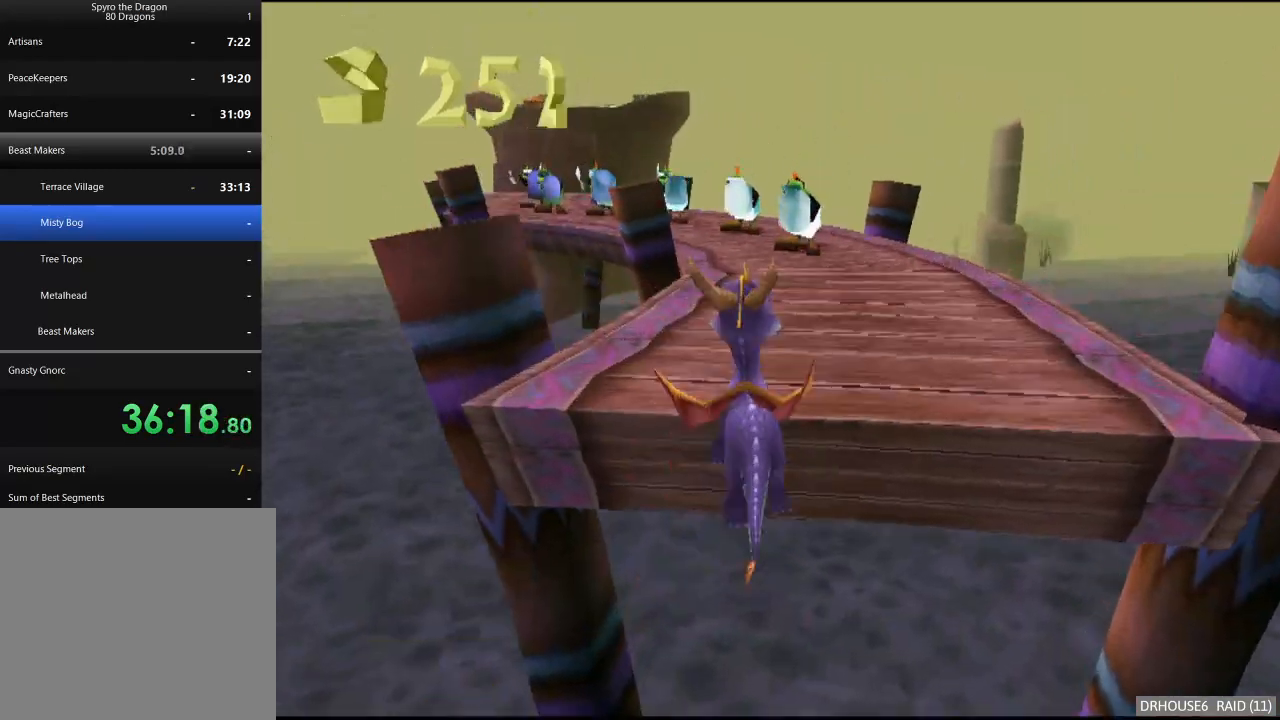
{"buttons": ["X"], "left_stick": "center", "right_stick": "center", "button_events": [[50, "X", "down"]]}
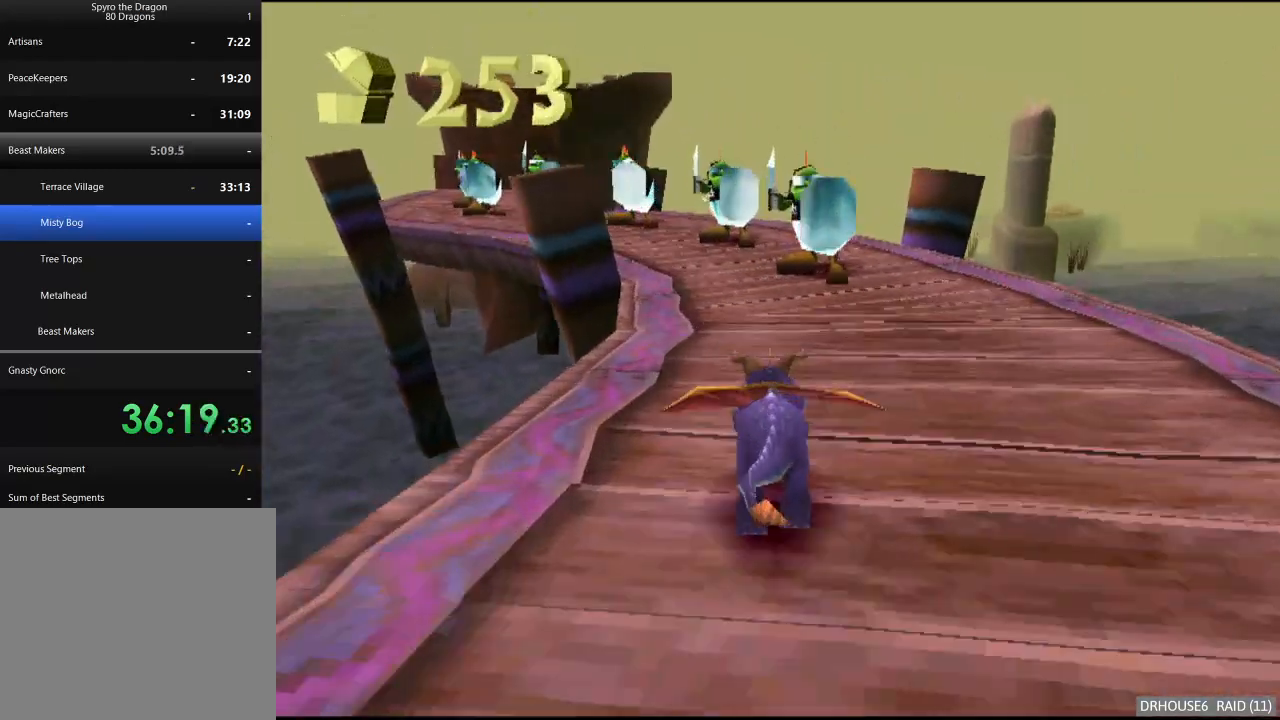
{"buttons": ["X"], "left_stick": "left", "right_stick": "center", "button_events": []}
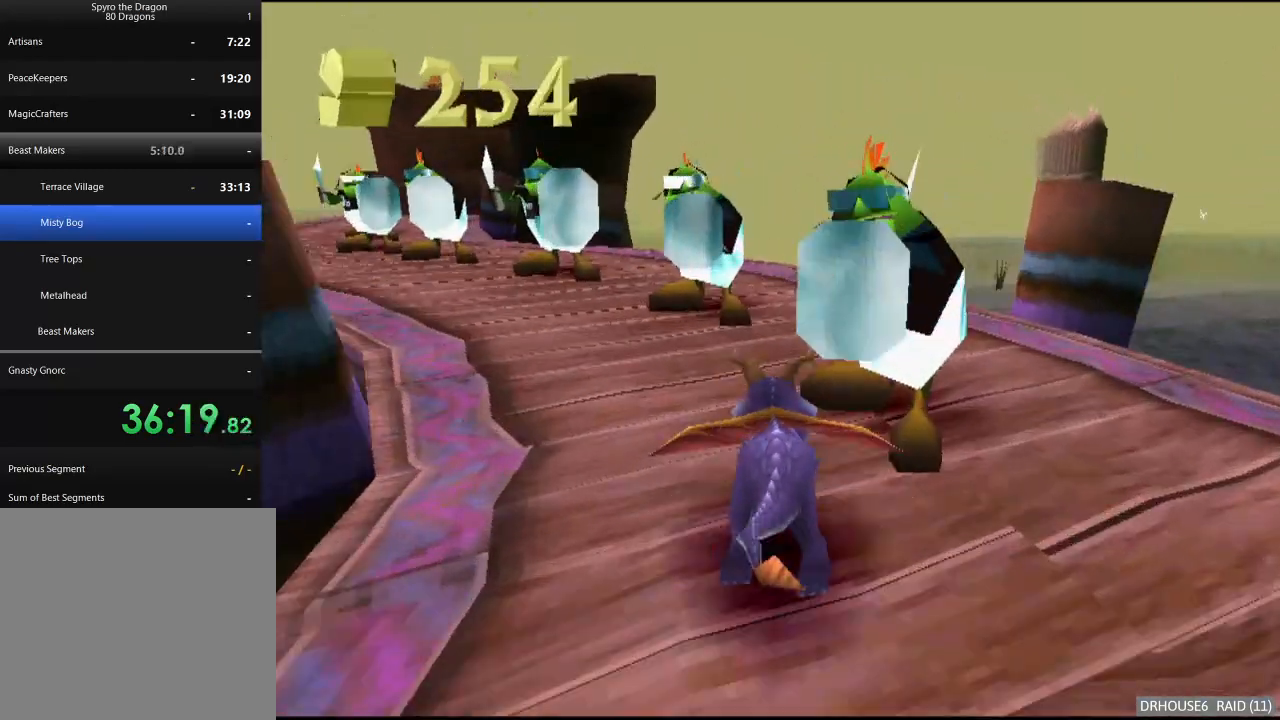
{"buttons": ["X"], "left_stick": "left", "right_stick": "center", "button_events": []}
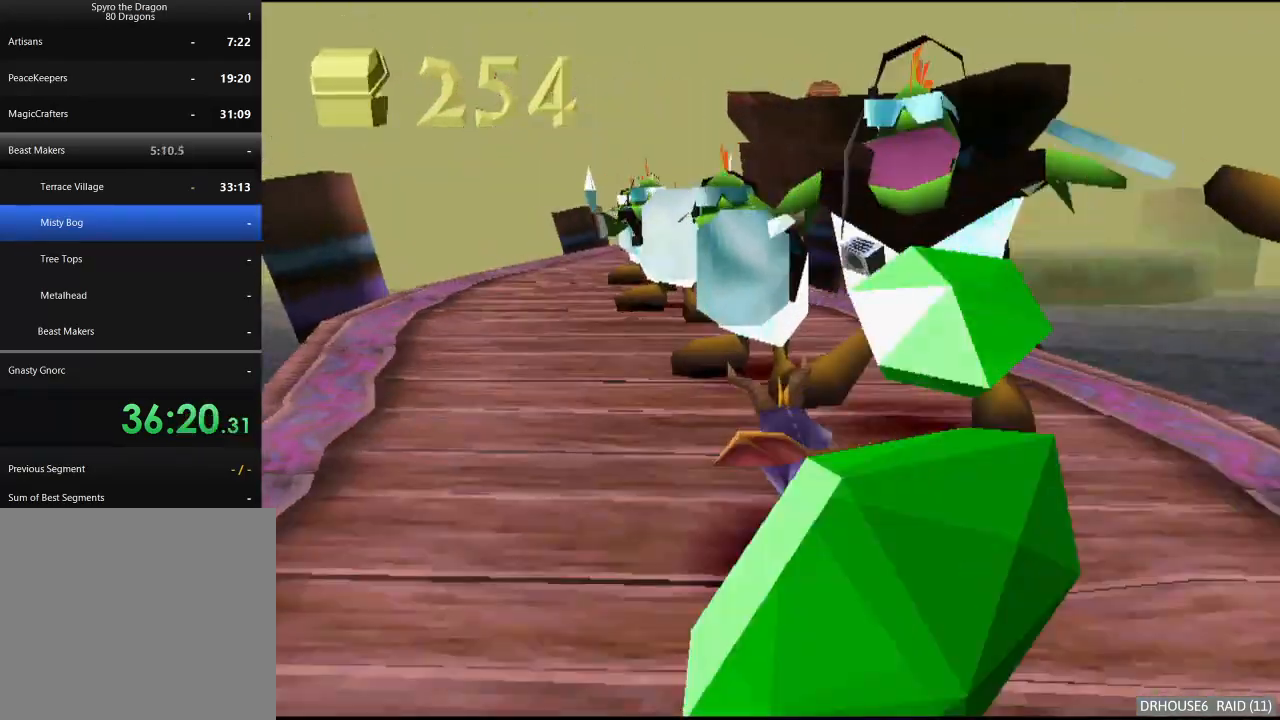
{"buttons": ["X"], "left_stick": "center", "right_stick": "center", "button_events": []}
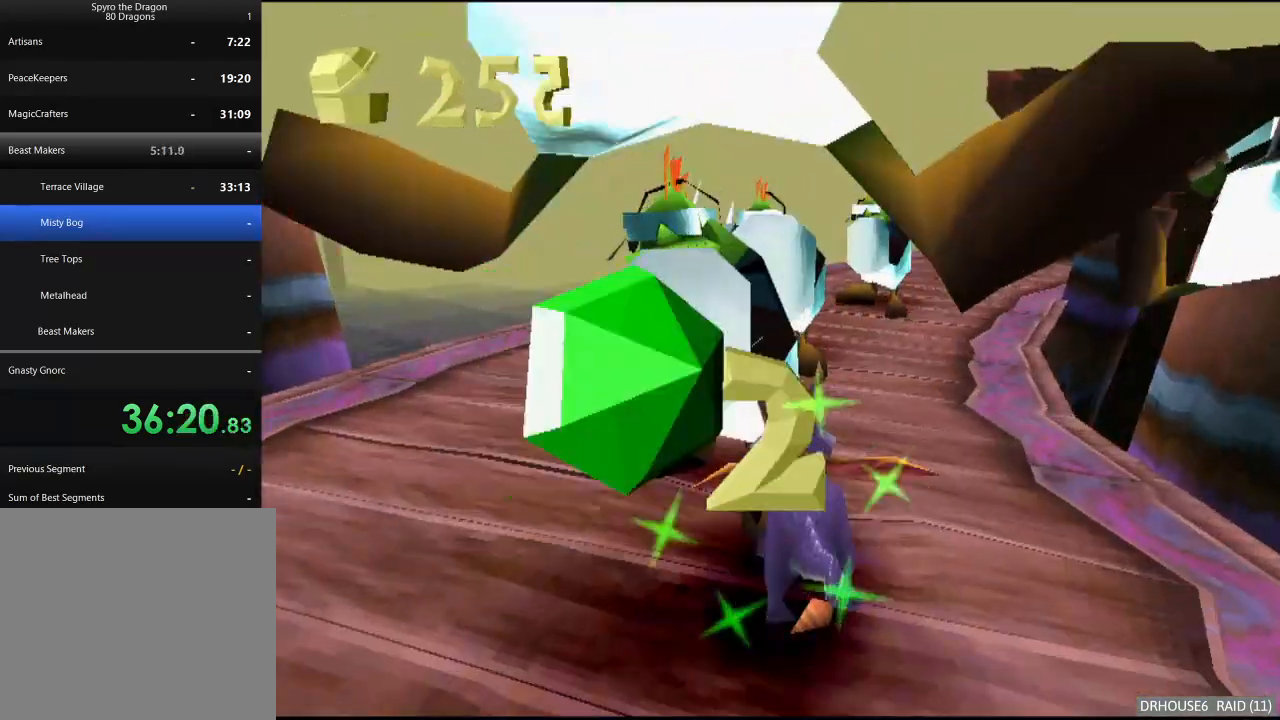
{"buttons": ["X"], "left_stick": "center", "right_stick": "center", "button_events": []}